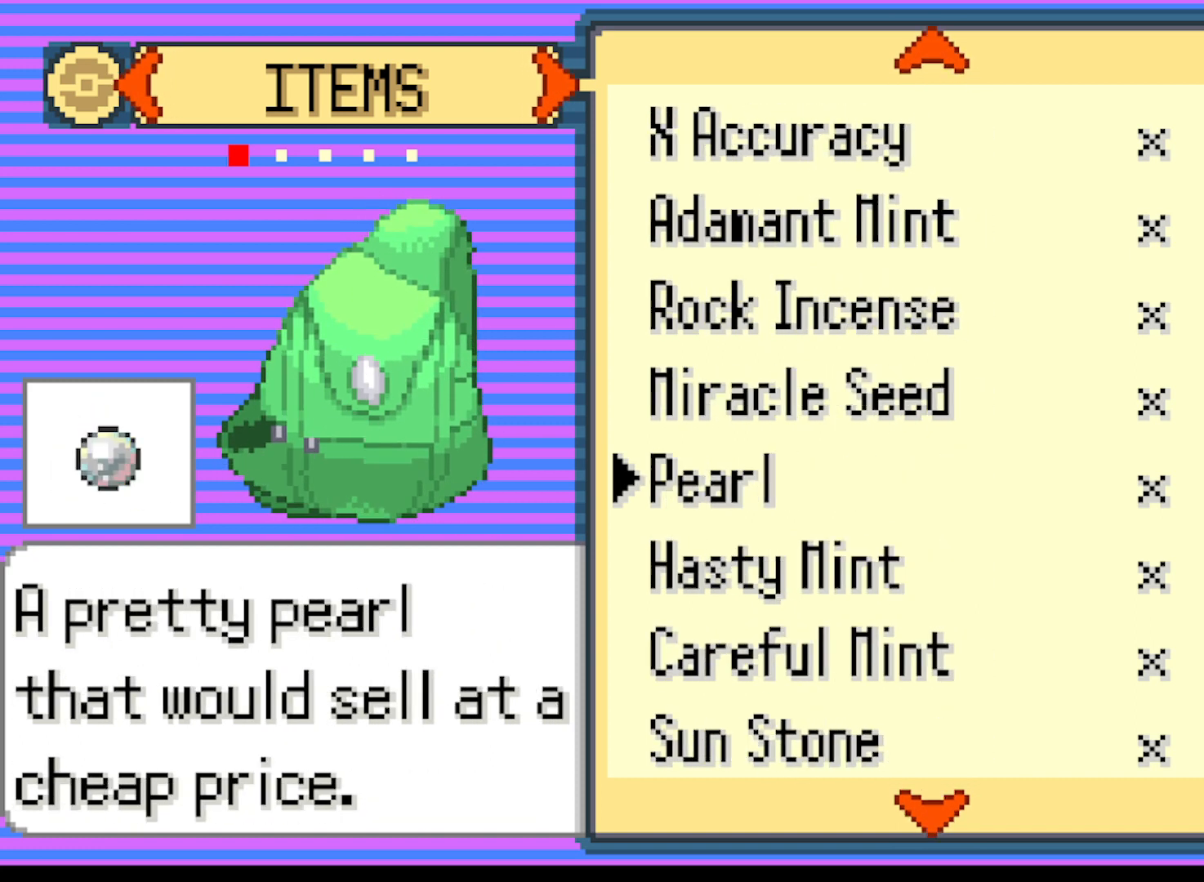
Gameplay with a controller (Xbox layout); each line is a JSON object with the inputs held at the frame after it. "events" lists button and stick changes between this image and that frame as [ms after this image, input, new state], when the widget could be followed in between. Not read: L3 R3 right_stick.
{"buttons": [], "left_stick": "center", "events": [[125, "DPAD_UP", "down"], [292, "DPAD_UP", "up"]]}
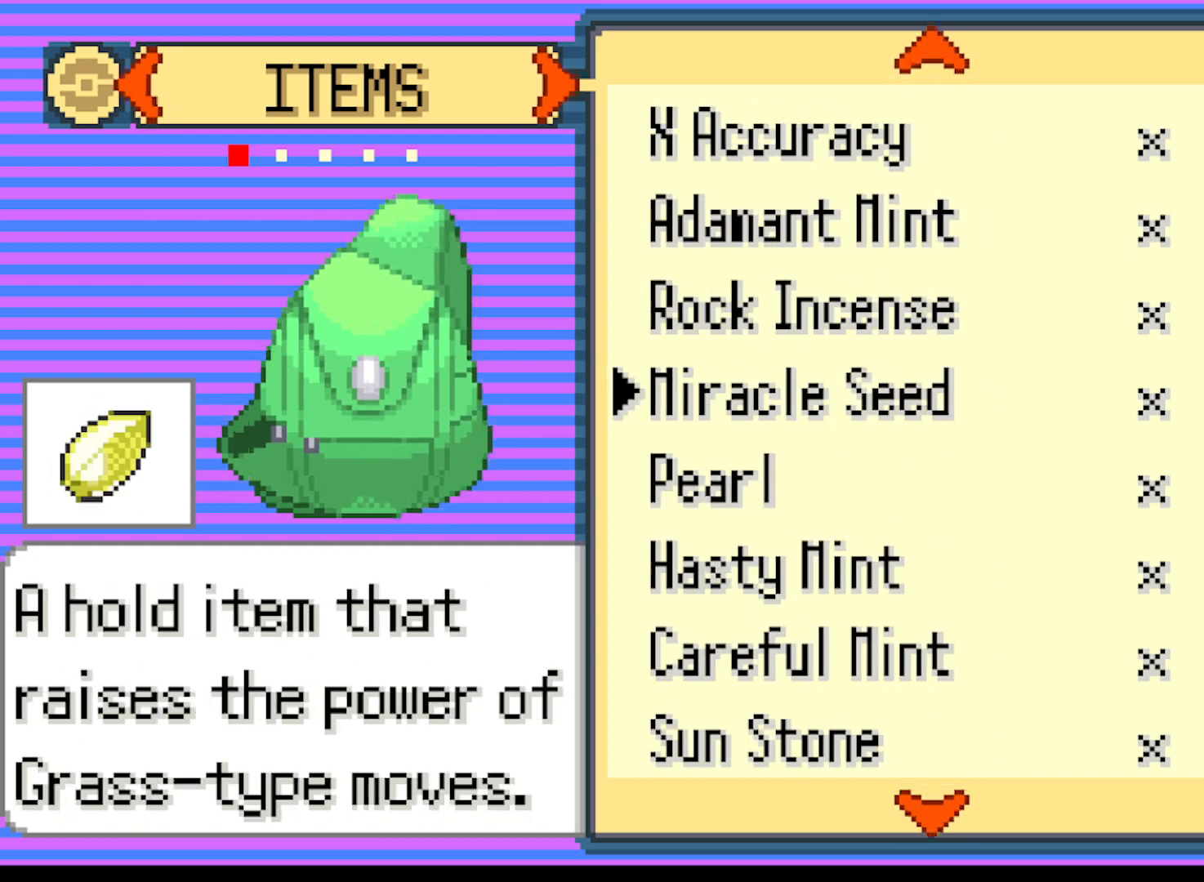
{"buttons": [], "left_stick": "center", "events": [[375, "B", "down"], [417, "B", "up"]]}
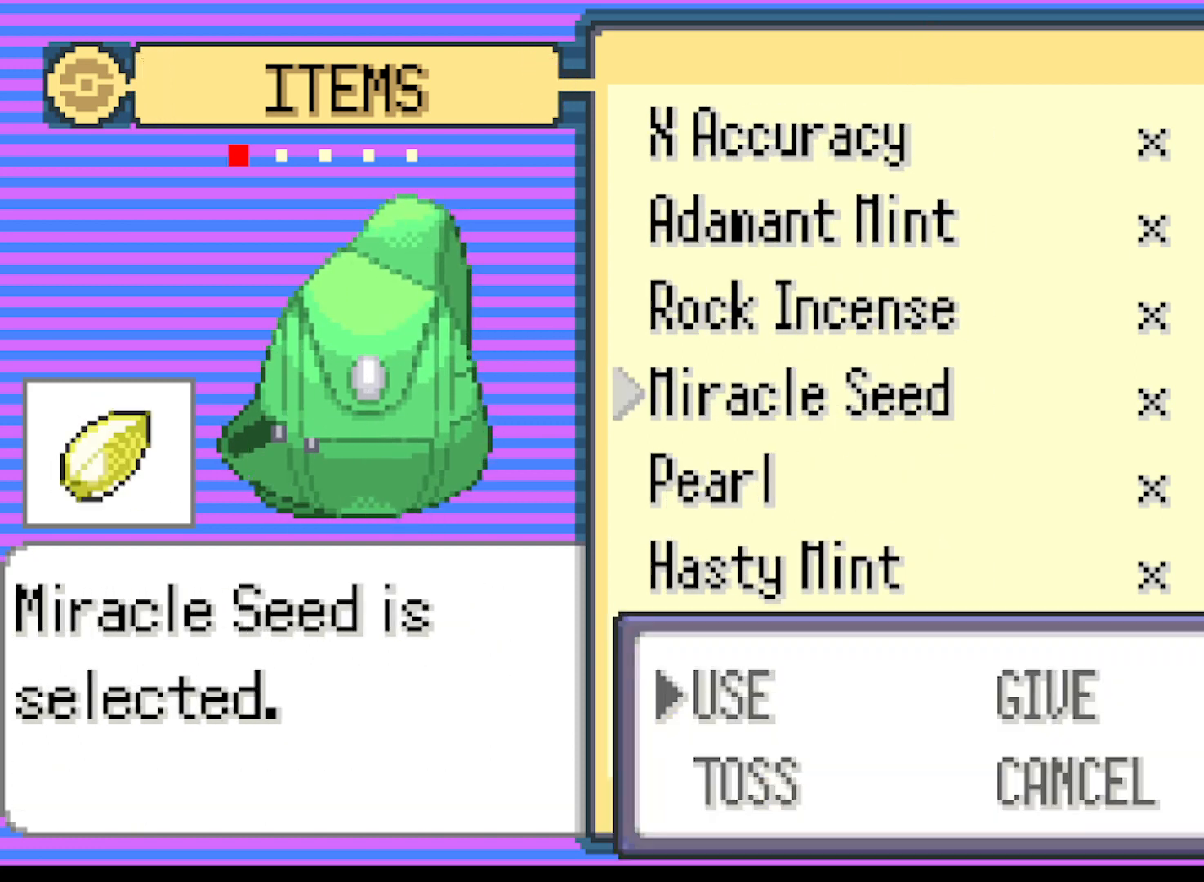
{"buttons": [], "left_stick": "center", "events": []}
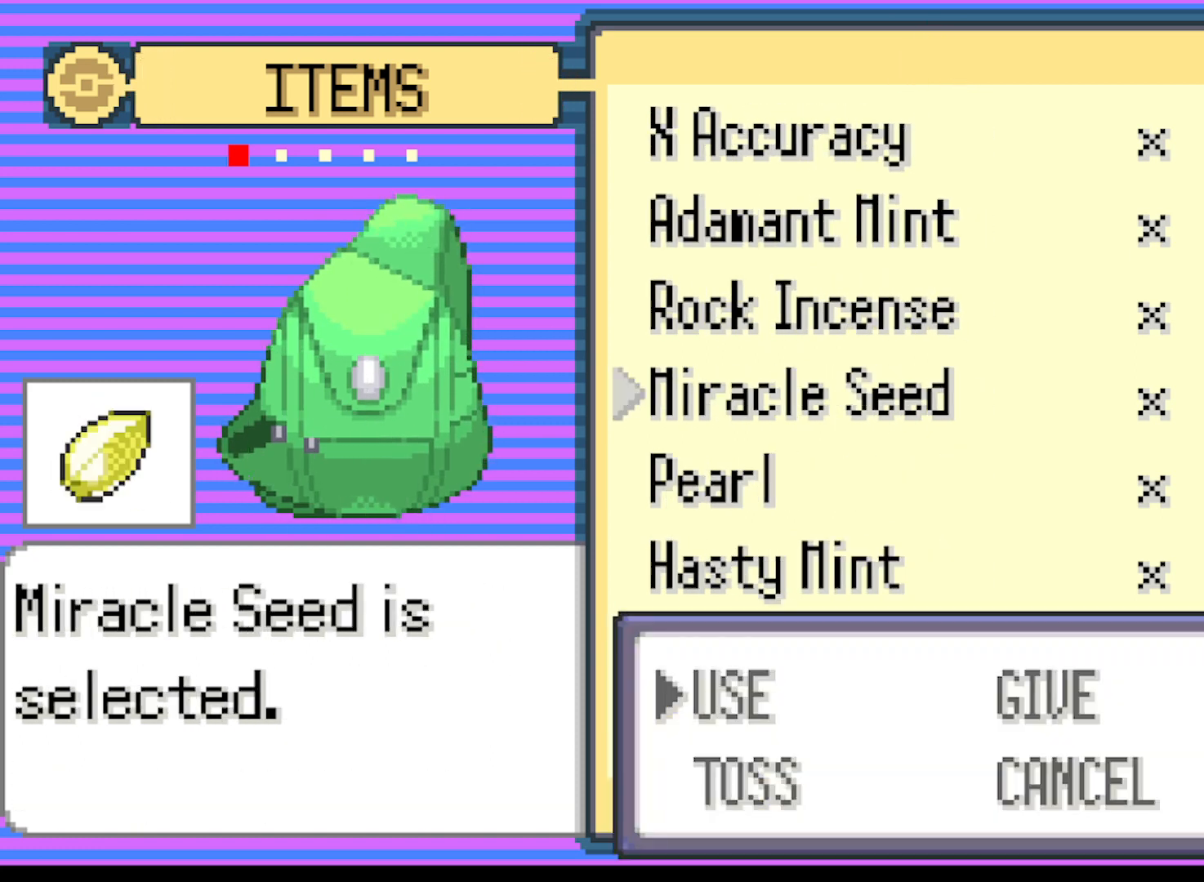
{"buttons": [], "left_stick": "center", "events": []}
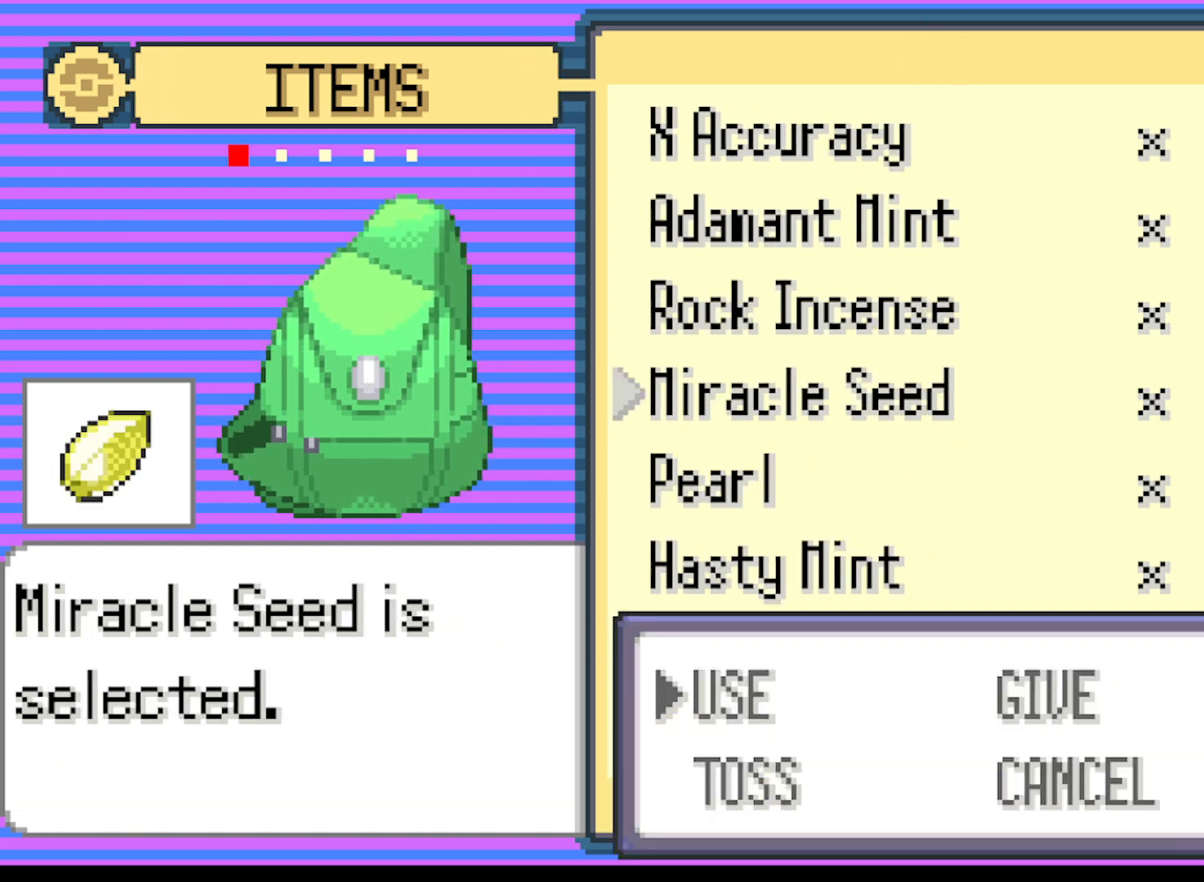
{"buttons": [], "left_stick": "center", "events": [[125, "DPAD_RIGHT", "down"], [251, "DPAD_RIGHT", "up"], [376, "B", "down"], [417, "B", "up"]]}
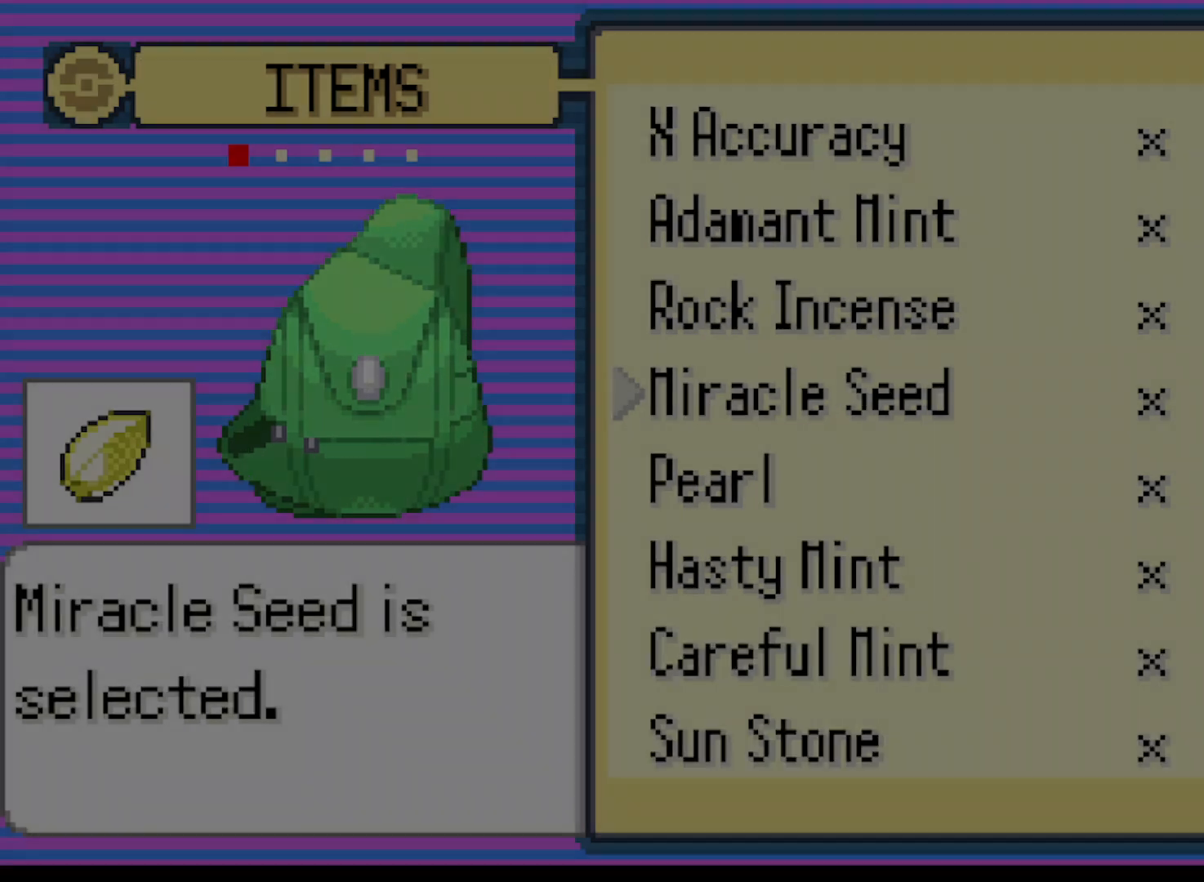
{"buttons": [], "left_stick": "center", "events": []}
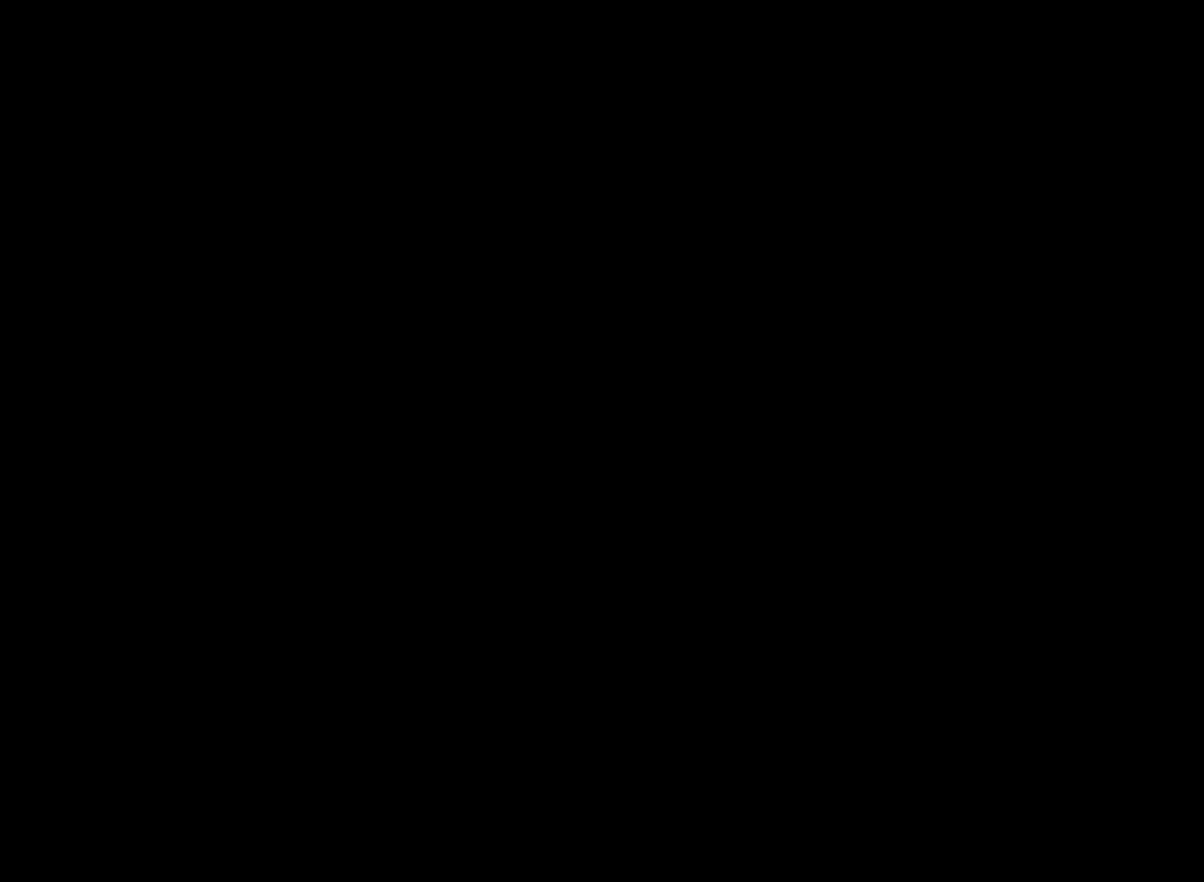
{"buttons": [], "left_stick": "center", "events": []}
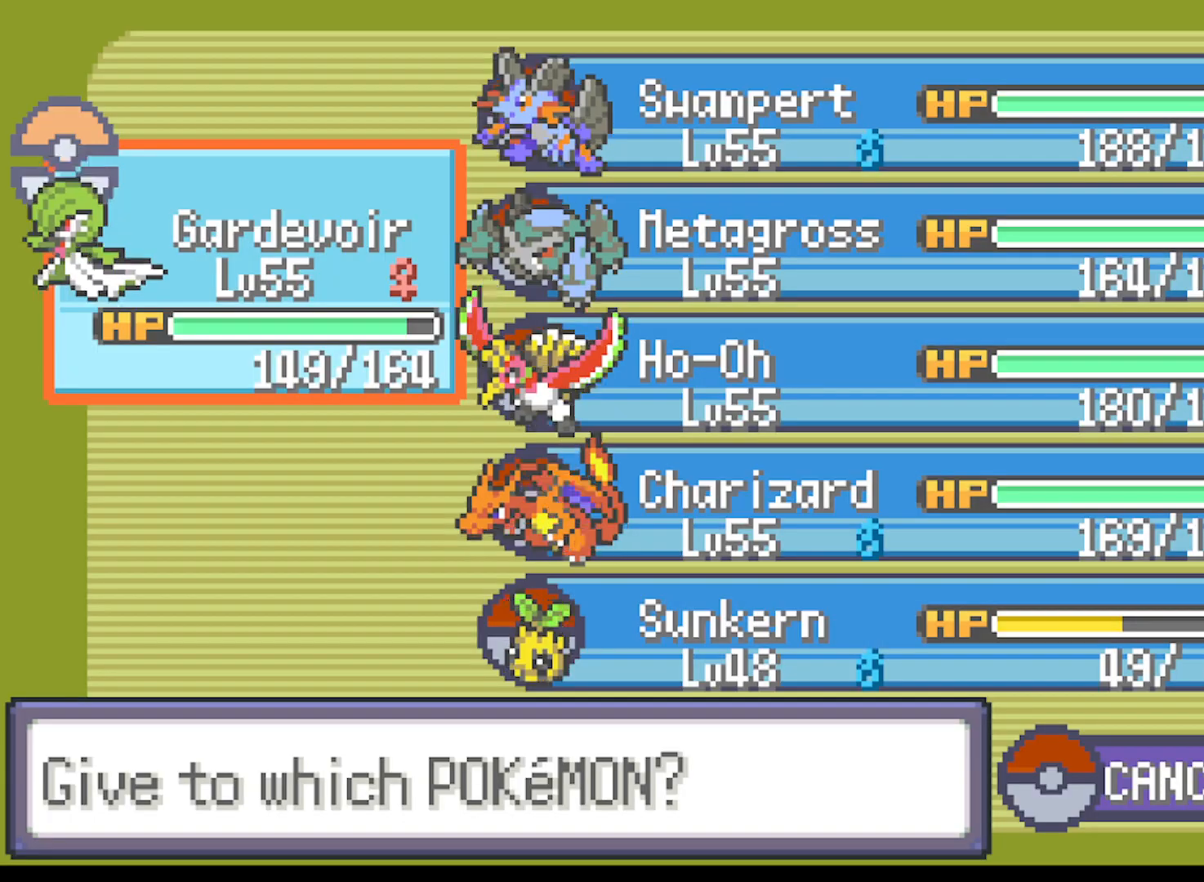
{"buttons": ["DPAD_DOWN"], "left_stick": "center", "events": [[125, "DPAD_RIGHT", "down"], [250, "DPAD_RIGHT", "up"], [459, "DPAD_DOWN", "down"]]}
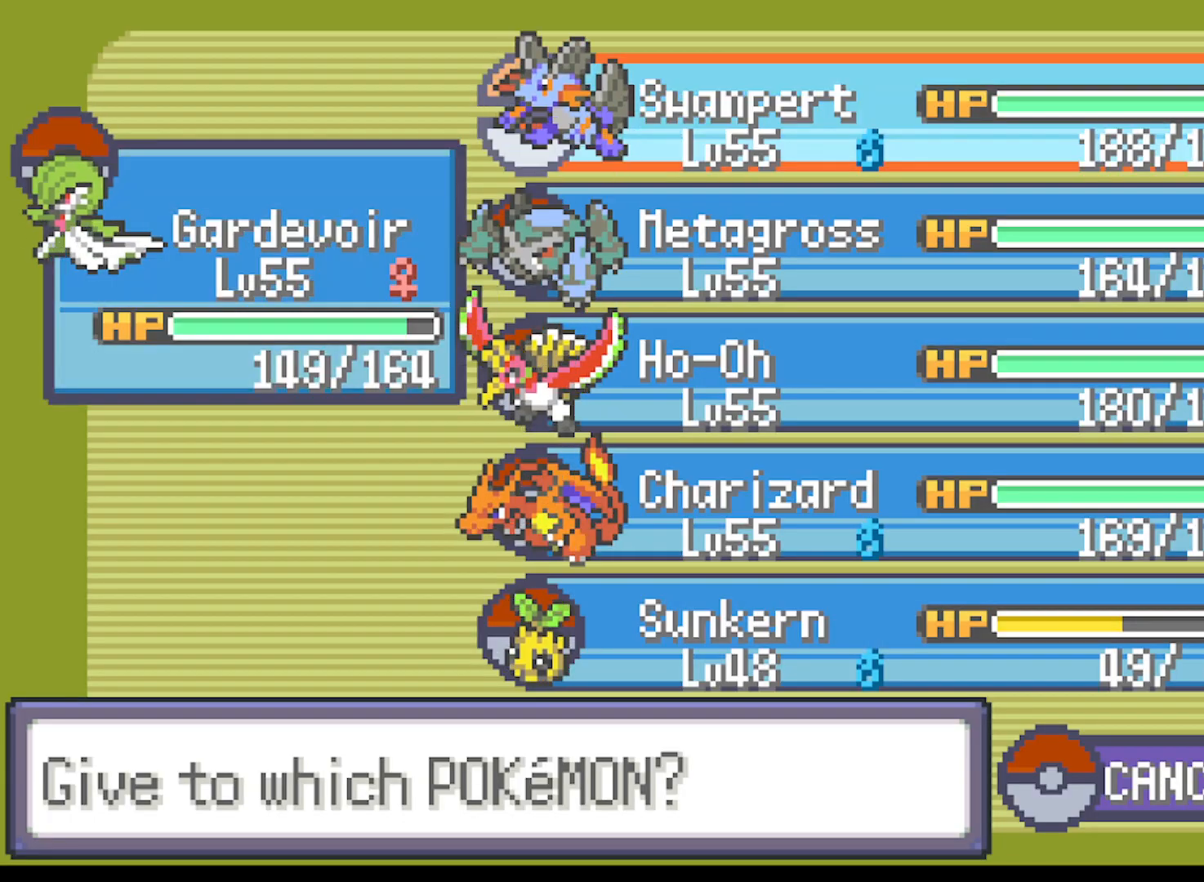
{"buttons": ["DPAD_DOWN"], "left_stick": "center", "events": [[84, "DPAD_DOWN", "up"], [167, "DPAD_DOWN", "down"], [251, "DPAD_DOWN", "up"], [334, "DPAD_DOWN", "down"], [417, "DPAD_DOWN", "up"], [501, "DPAD_DOWN", "down"]]}
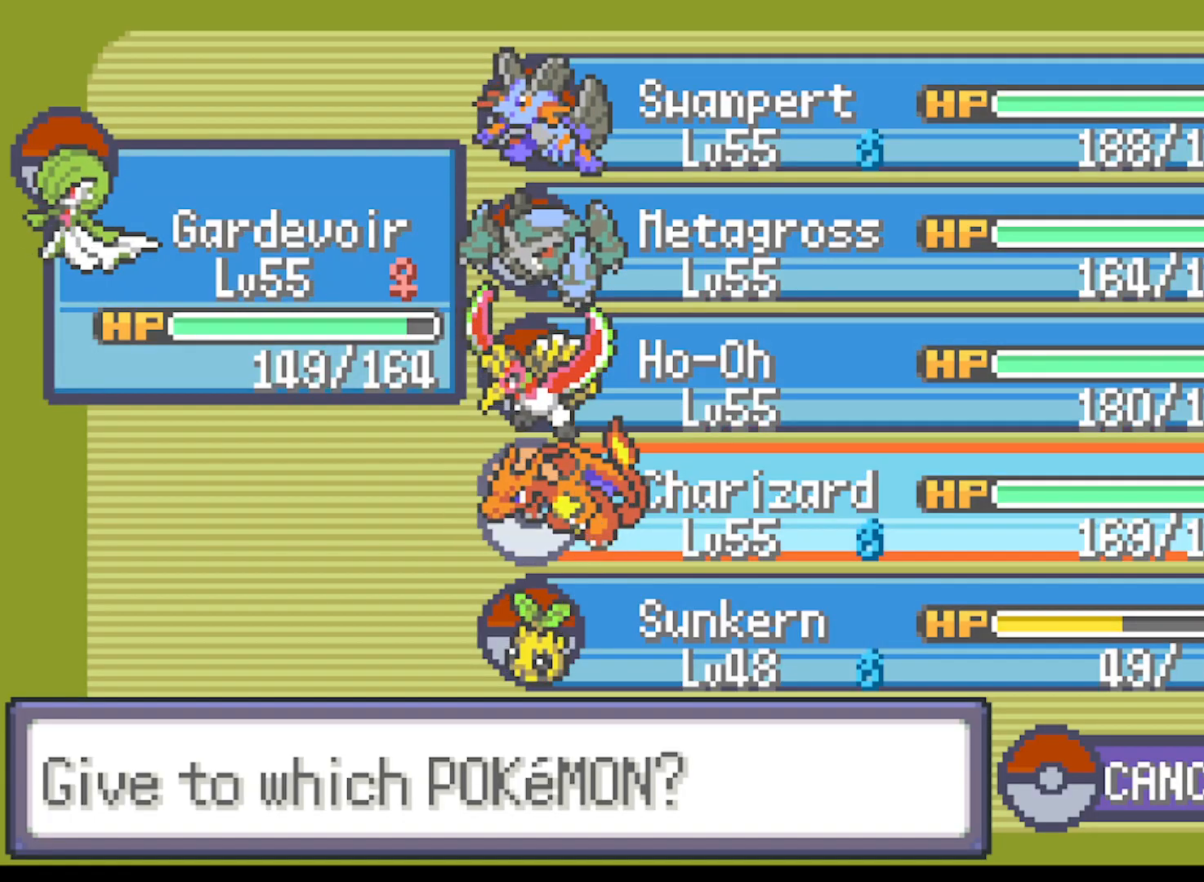
{"buttons": ["B"], "left_stick": "center", "events": [[125, "DPAD_DOWN", "up"], [417, "B", "down"]]}
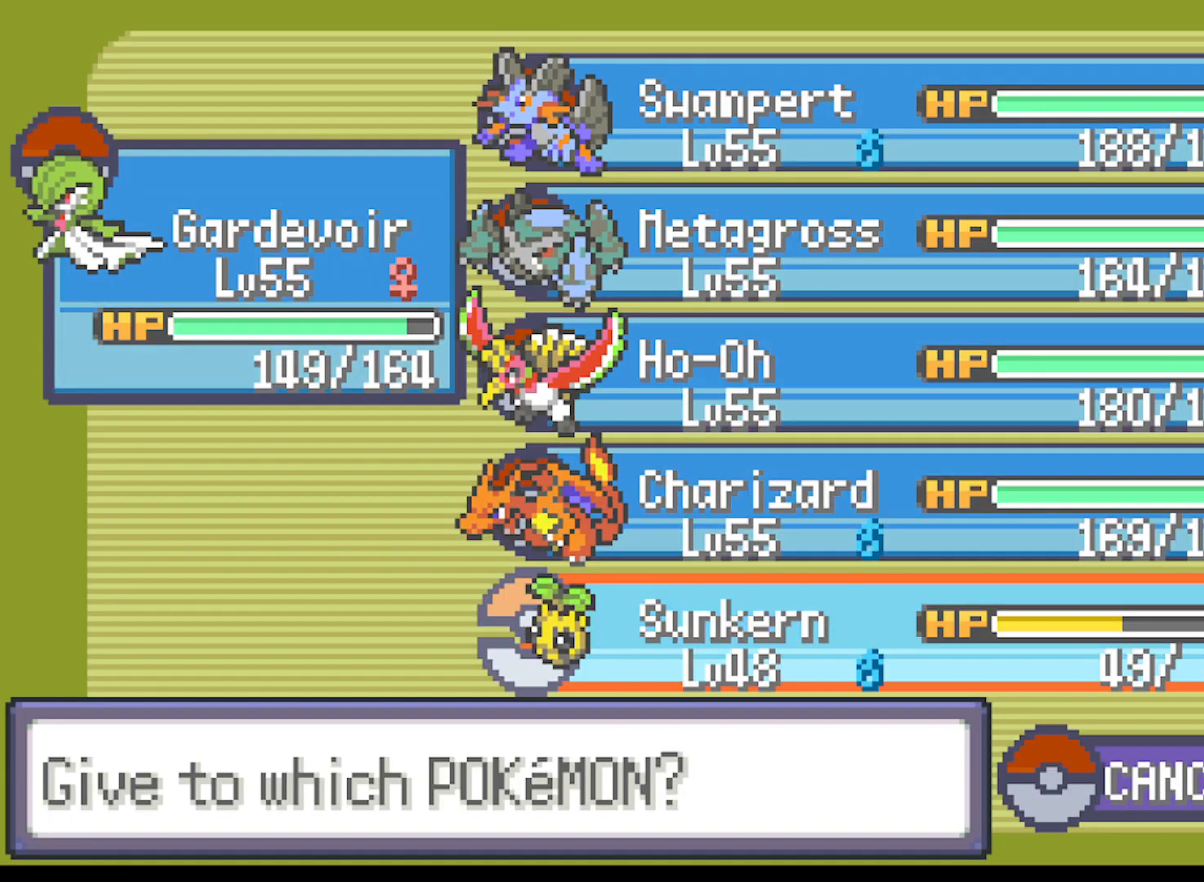
{"buttons": [], "left_stick": "center", "events": [[84, "B", "up"], [417, "B", "down"], [501, "B", "up"]]}
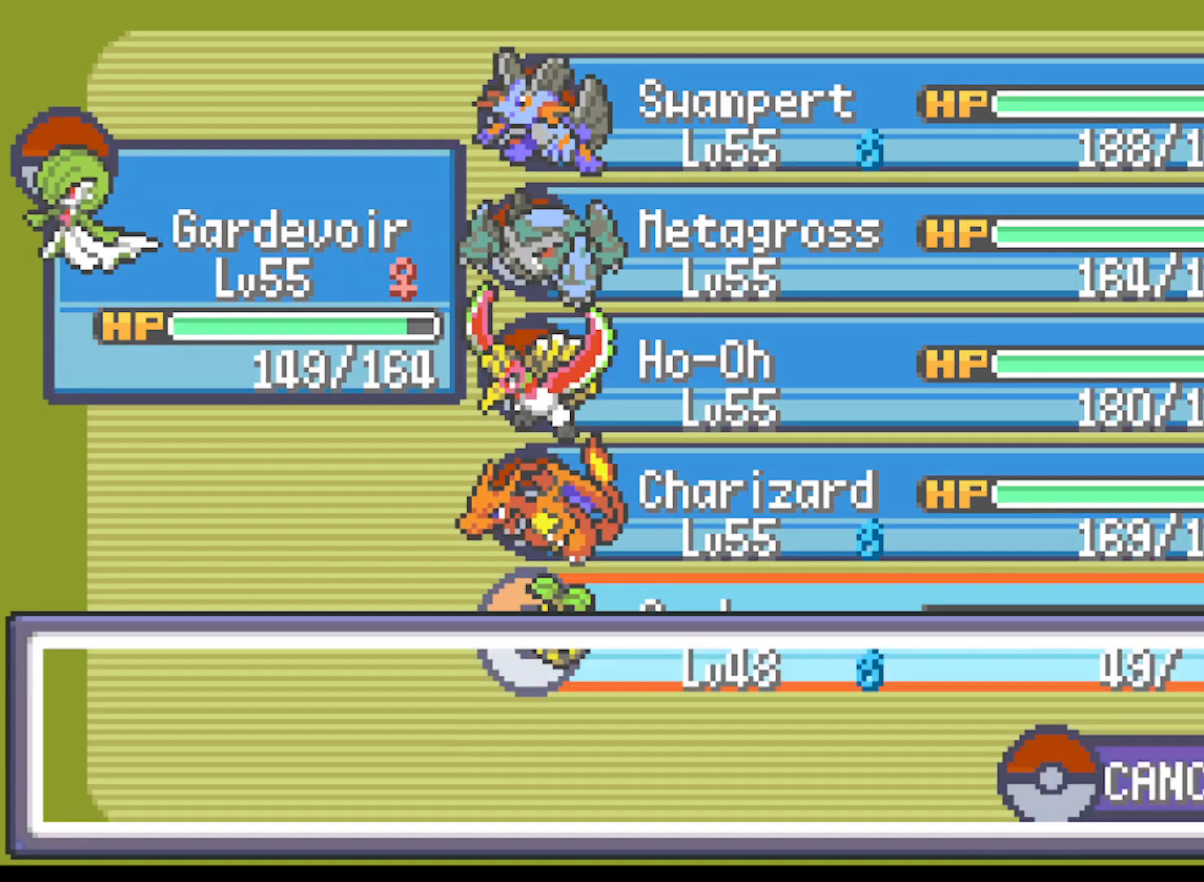
{"buttons": [], "left_stick": "center", "events": []}
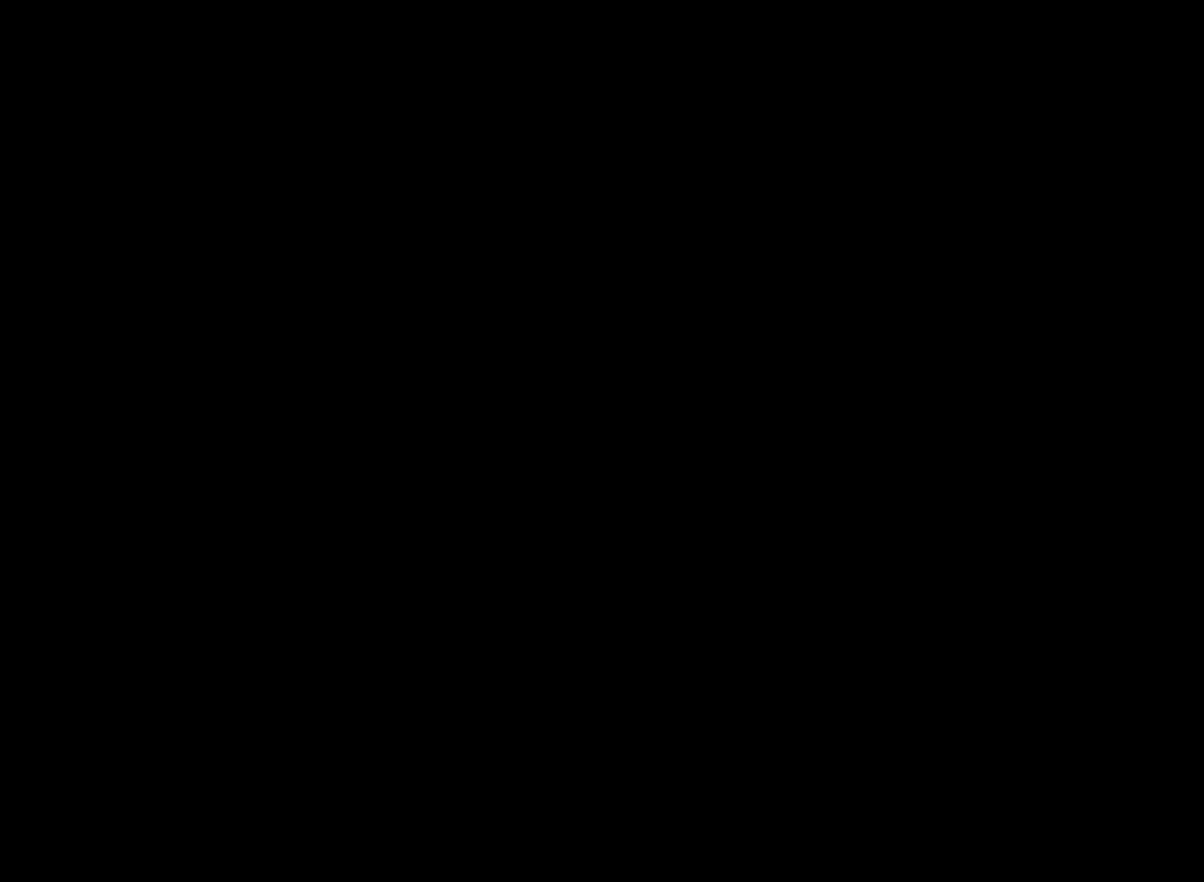
{"buttons": ["DPAD_DOWN"], "left_stick": "center", "events": [[376, "DPAD_DOWN", "down"]]}
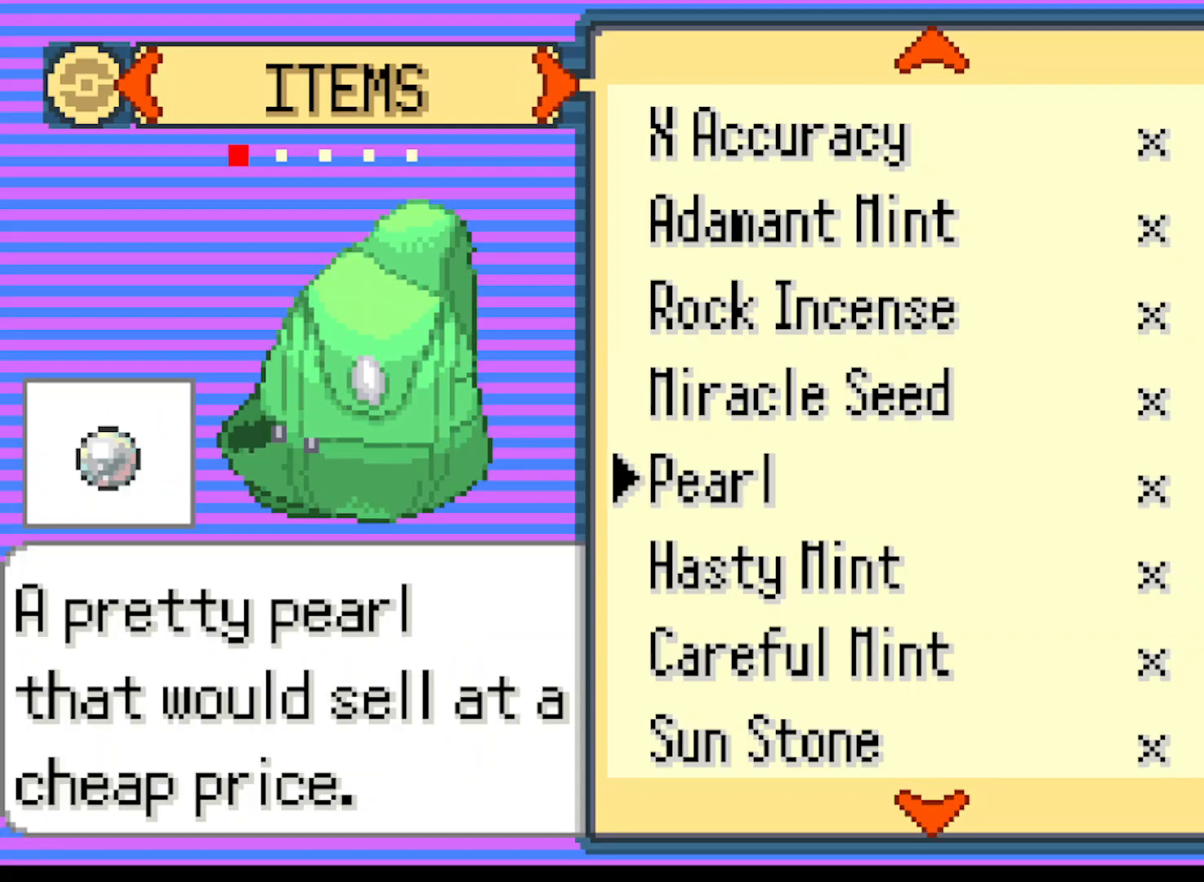
{"buttons": ["DPAD_DOWN"], "left_stick": "center", "events": []}
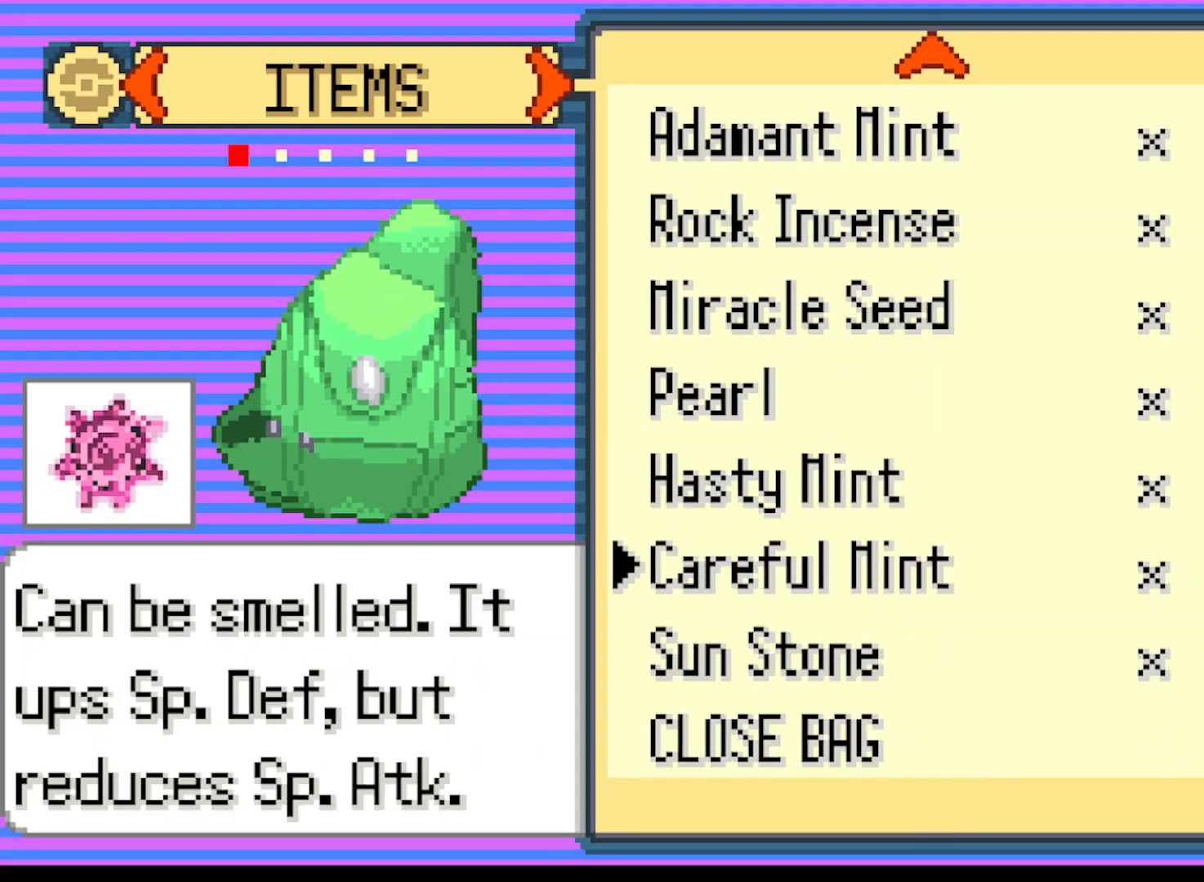
{"buttons": ["DPAD_UP"], "left_stick": "center", "events": [[42, "DPAD_DOWN", "up"], [417, "DPAD_UP", "down"]]}
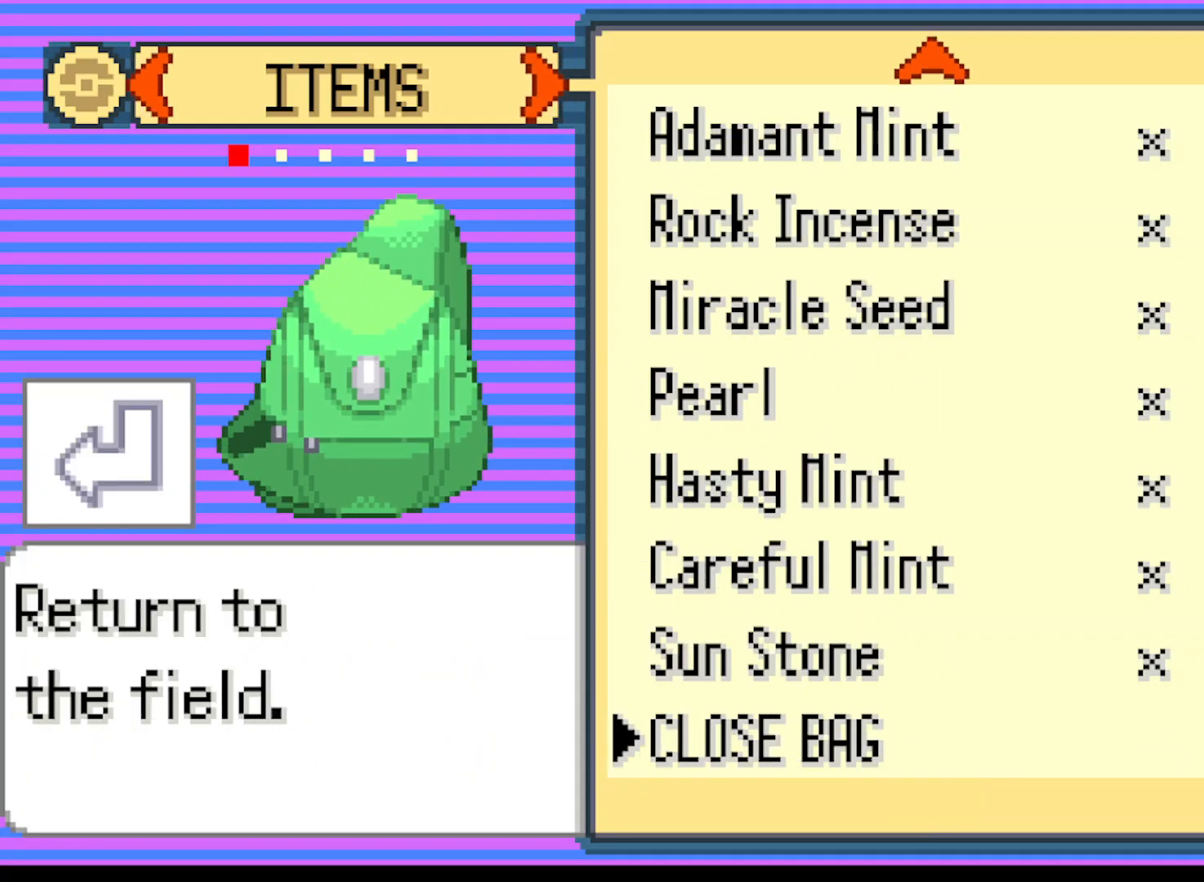
{"buttons": ["B"], "left_stick": "center", "events": [[42, "DPAD_UP", "up"], [167, "B", "down"], [292, "B", "up"], [417, "B", "down"]]}
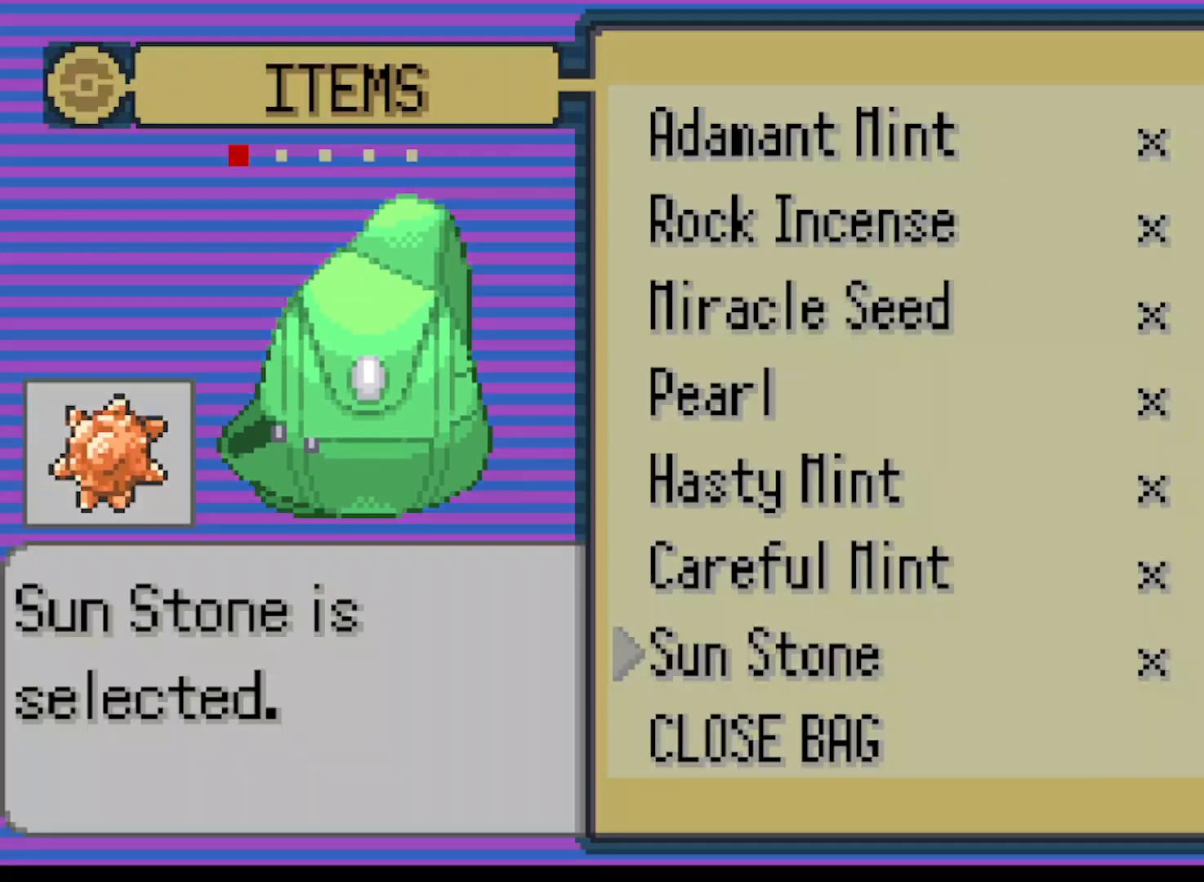
{"buttons": [], "left_stick": "center", "events": [[42, "B", "up"]]}
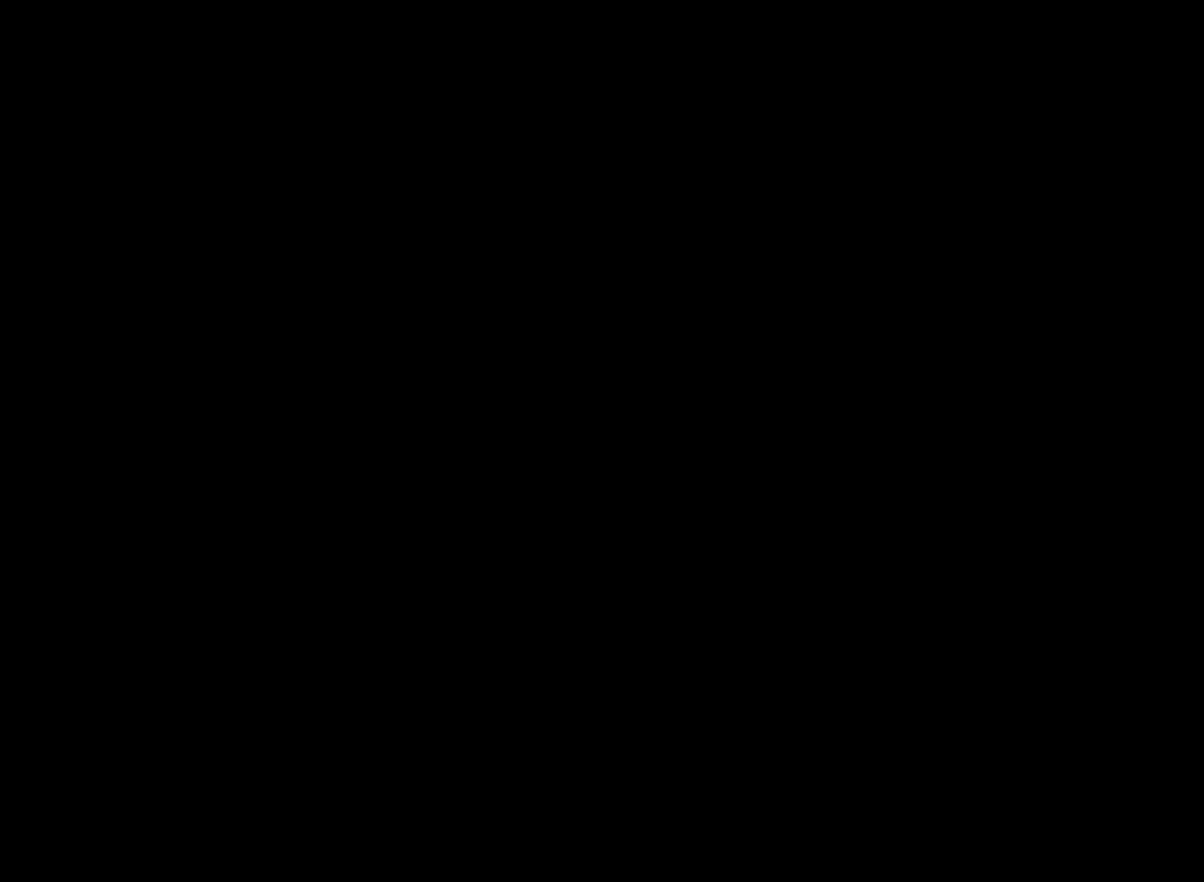
{"buttons": ["DPAD_RIGHT"], "left_stick": "center", "events": [[500, "DPAD_RIGHT", "down"]]}
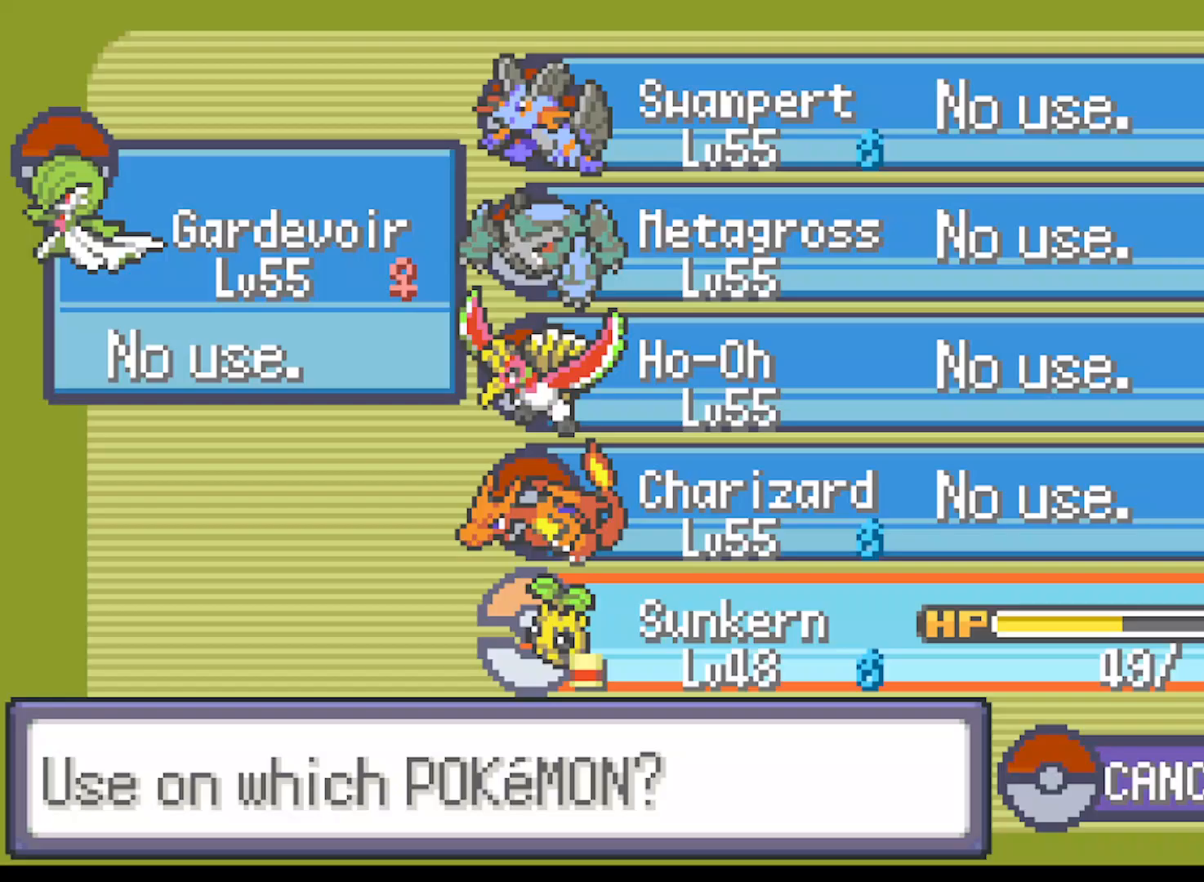
{"buttons": [], "left_stick": "center", "events": [[84, "DPAD_RIGHT", "up"], [376, "DPAD_RIGHT", "down"], [417, "DPAD_RIGHT", "up"]]}
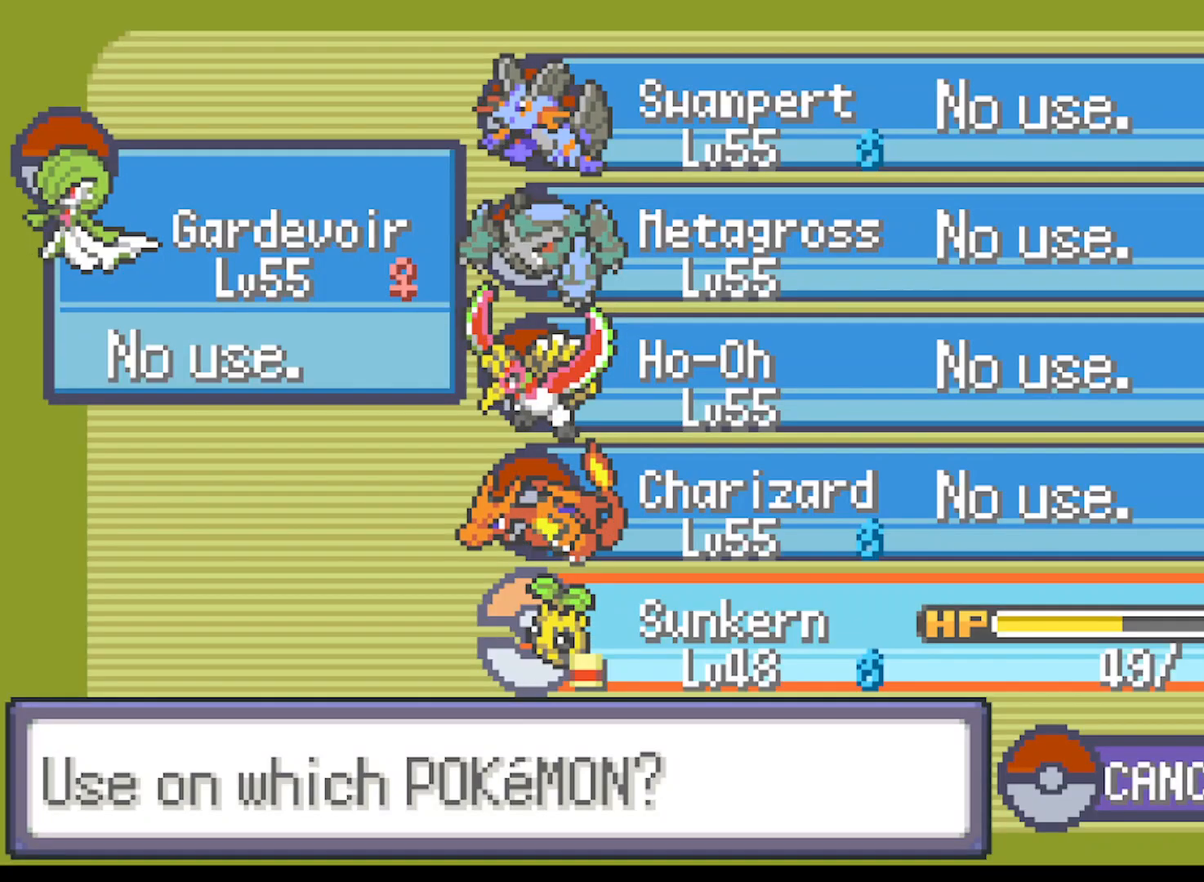
{"buttons": [], "left_stick": "center", "events": [[334, "B", "down"], [417, "B", "up"]]}
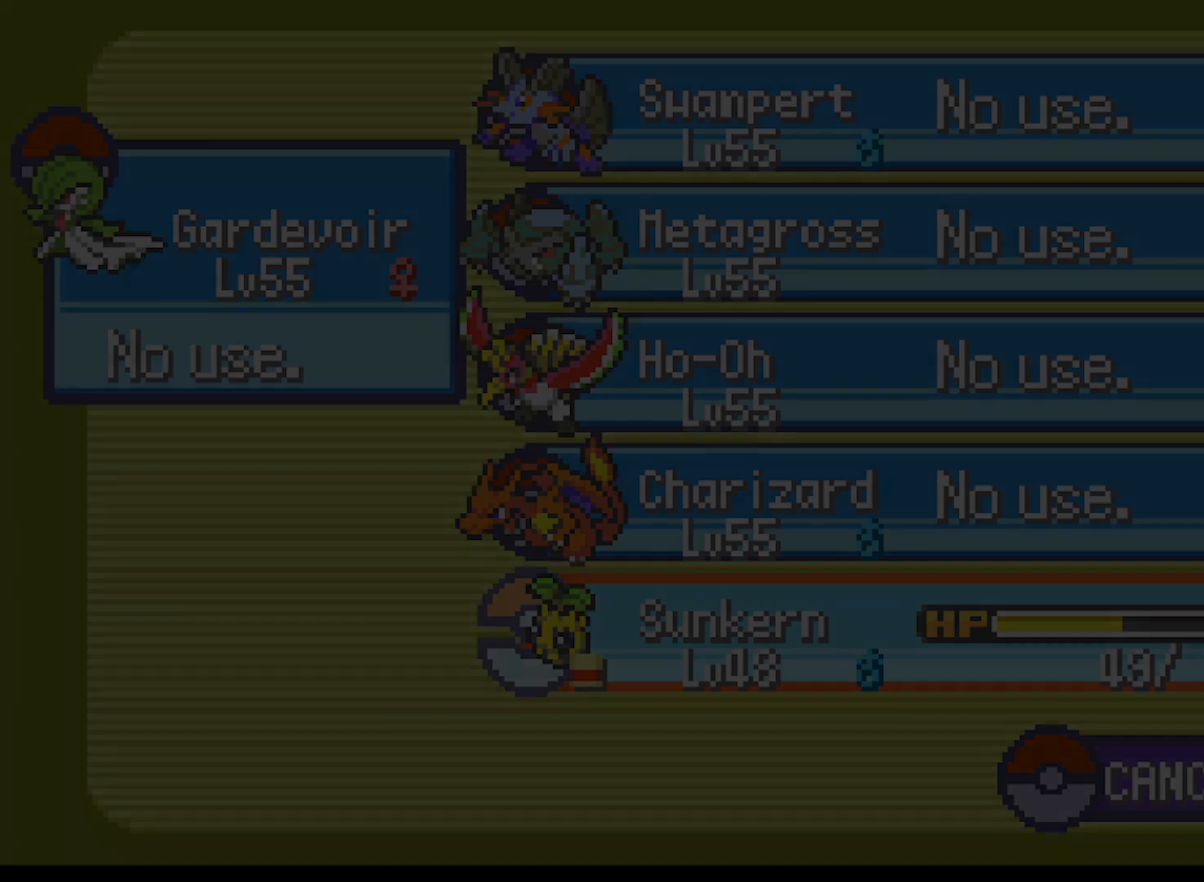
{"buttons": [], "left_stick": "center", "events": []}
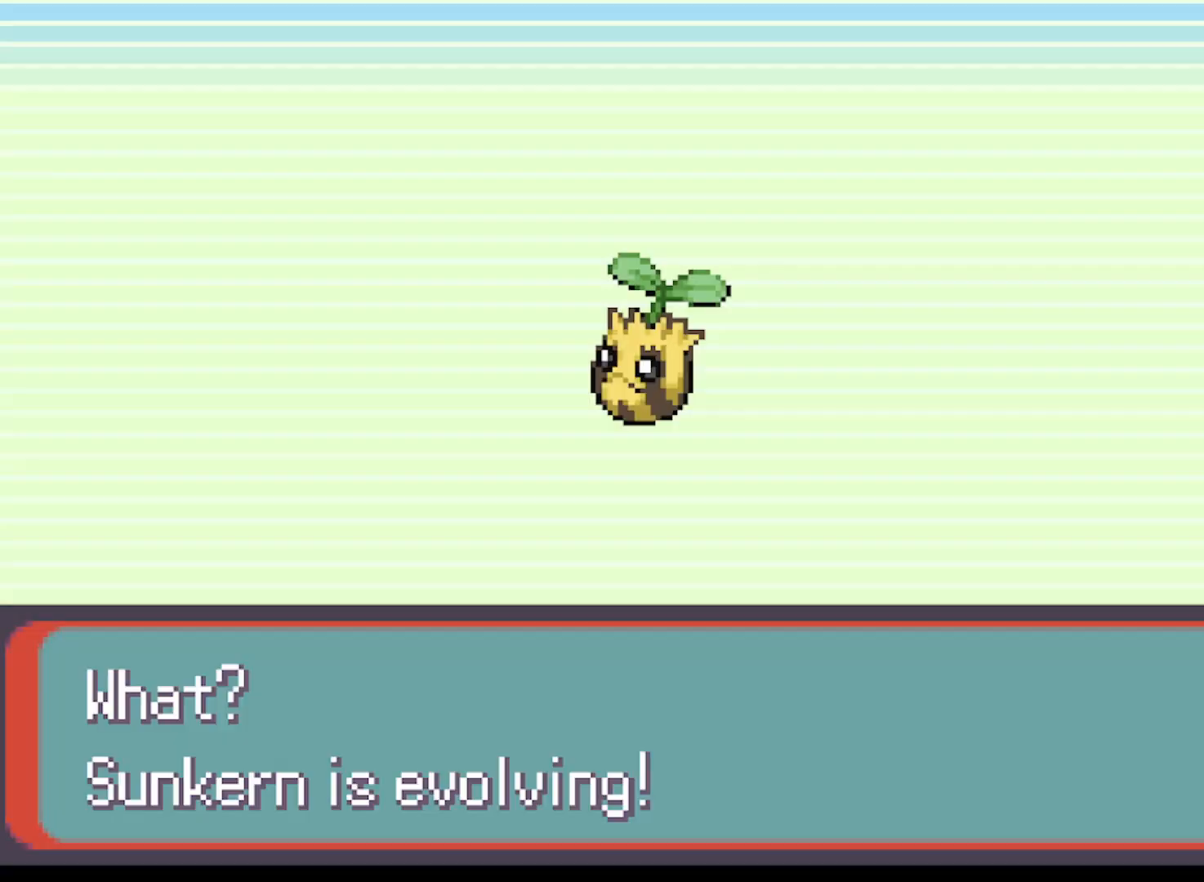
{"buttons": [], "left_stick": "center", "events": [[333, "B", "down"], [417, "B", "up"]]}
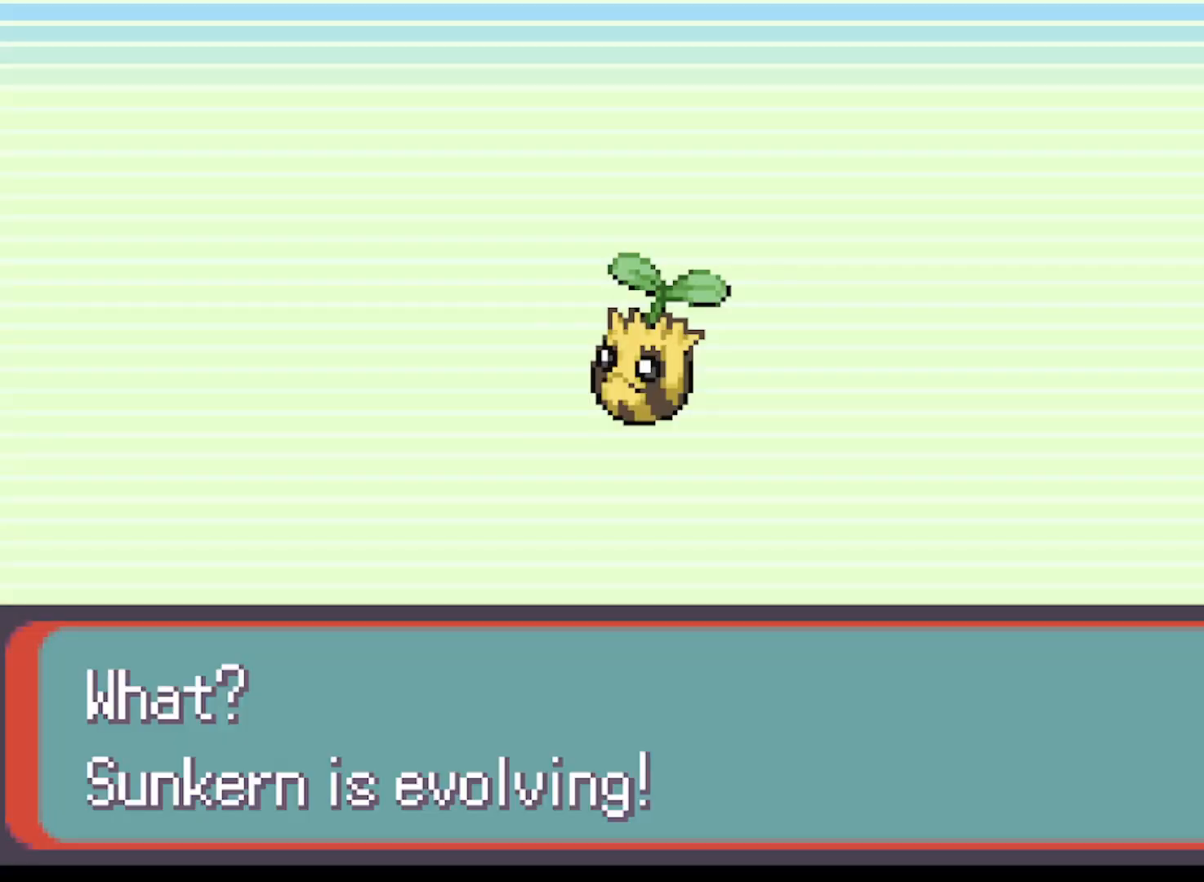
{"buttons": [], "left_stick": "center", "events": [[167, "B", "down"], [292, "B", "up"]]}